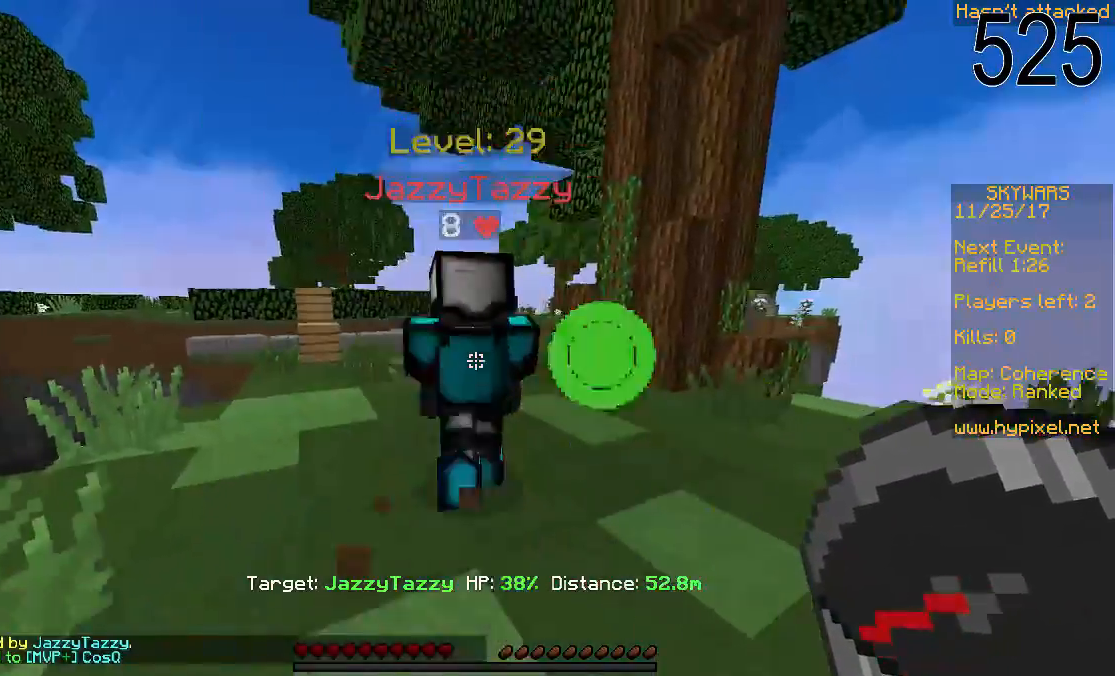
Gameplay with keyboard and mouse; each line is a JSON object with the keys and mouse buttons held at the frame after it. "events" lists presses ("down") and releases ("up") of "a", "d", "s", "space", "w", "mouse_left" and "mouse_right" between this image and that frame as [ms after this image, input, new state], when the widget could be followed in between. "mouse_left", "mouse_right" = the "left", "right" buttons of the "mouse" list. No other keys are recorded. Fast repeated clicks can show as one long hold. Mouse movement is not recorded.
{"keys": ["a", "w"], "mouse": [], "events": [[33, "w", "down"], [433, "a", "down"]]}
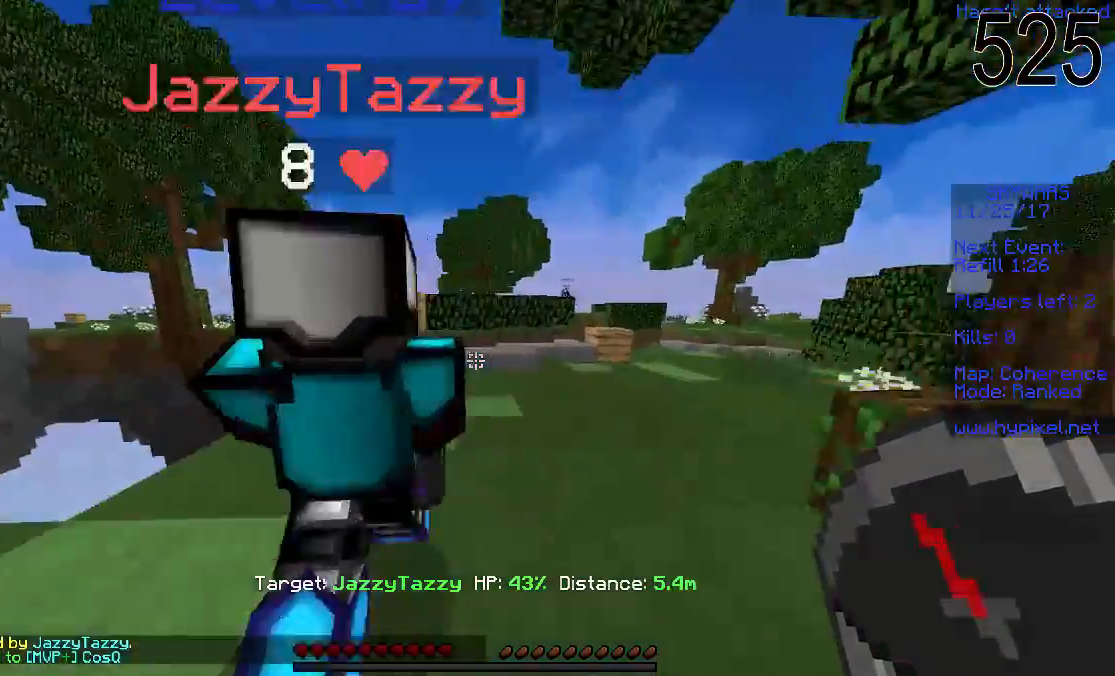
{"keys": ["space"], "mouse": [], "events": [[133, "a", "up"], [133, "w", "up"], [483, "space", "down"]]}
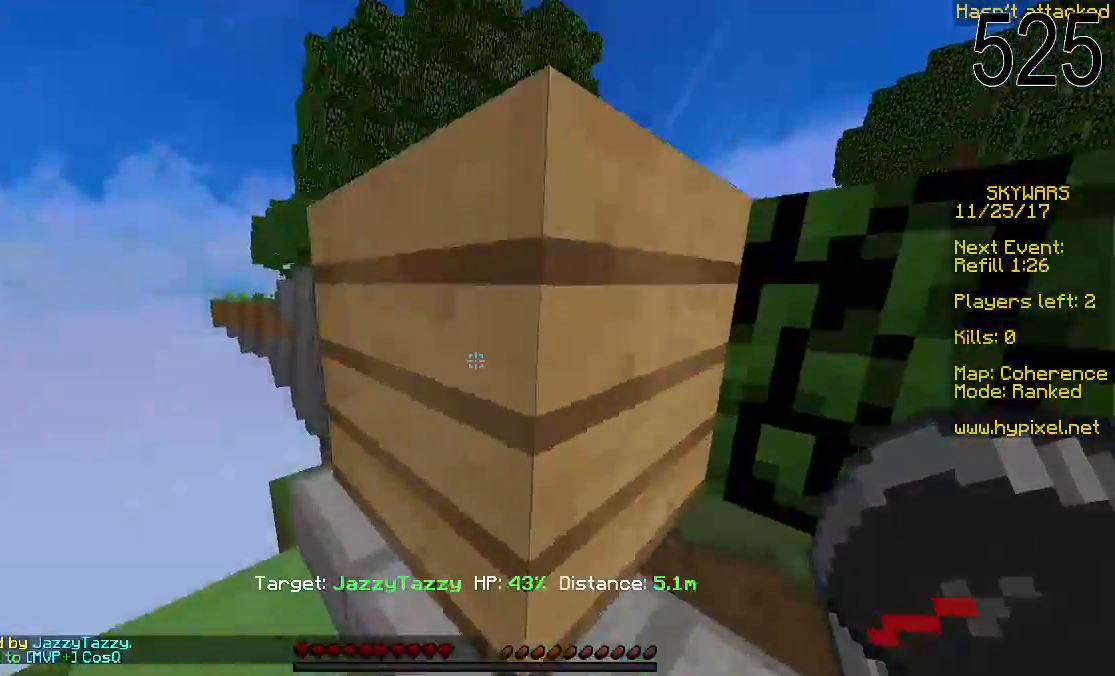
{"keys": [], "mouse": [], "events": [[333, "space", "up"]]}
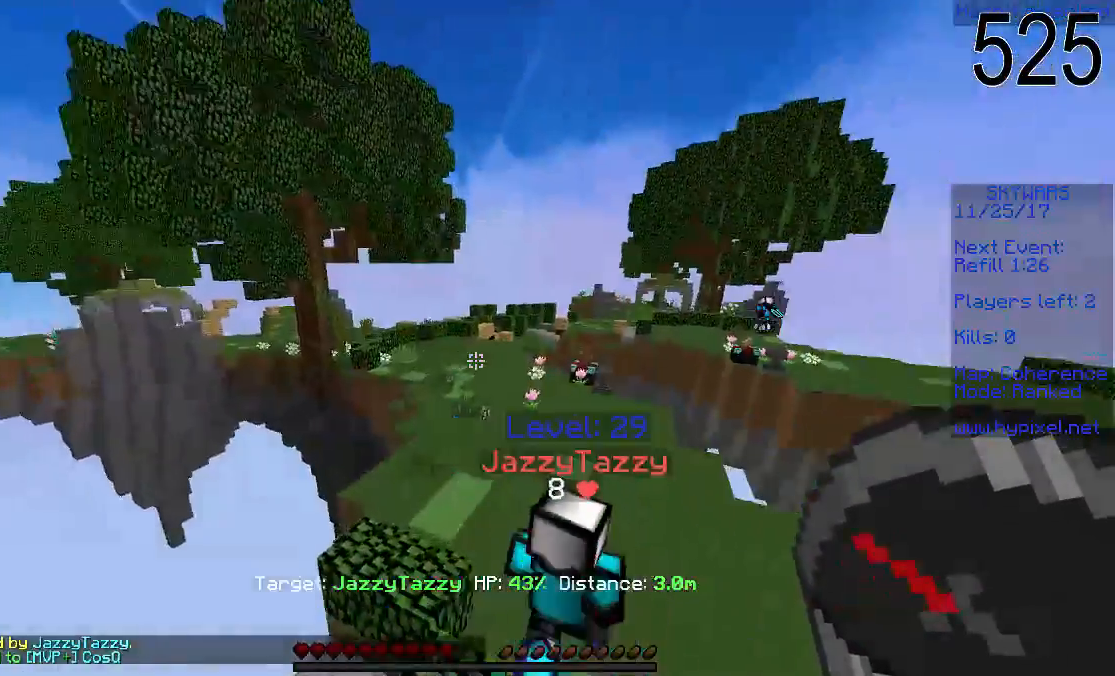
{"keys": ["a", "w"], "mouse": [], "events": [[183, "w", "down"], [333, "a", "down"]]}
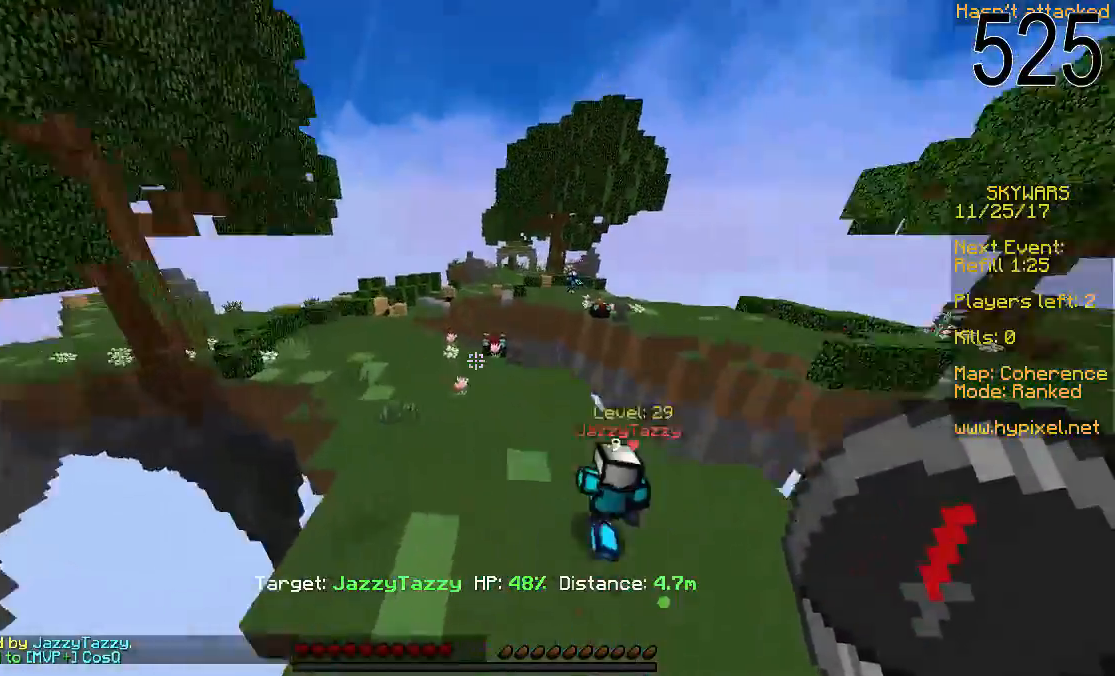
{"keys": [], "mouse": [], "events": [[83, "a", "up"], [283, "w", "up"]]}
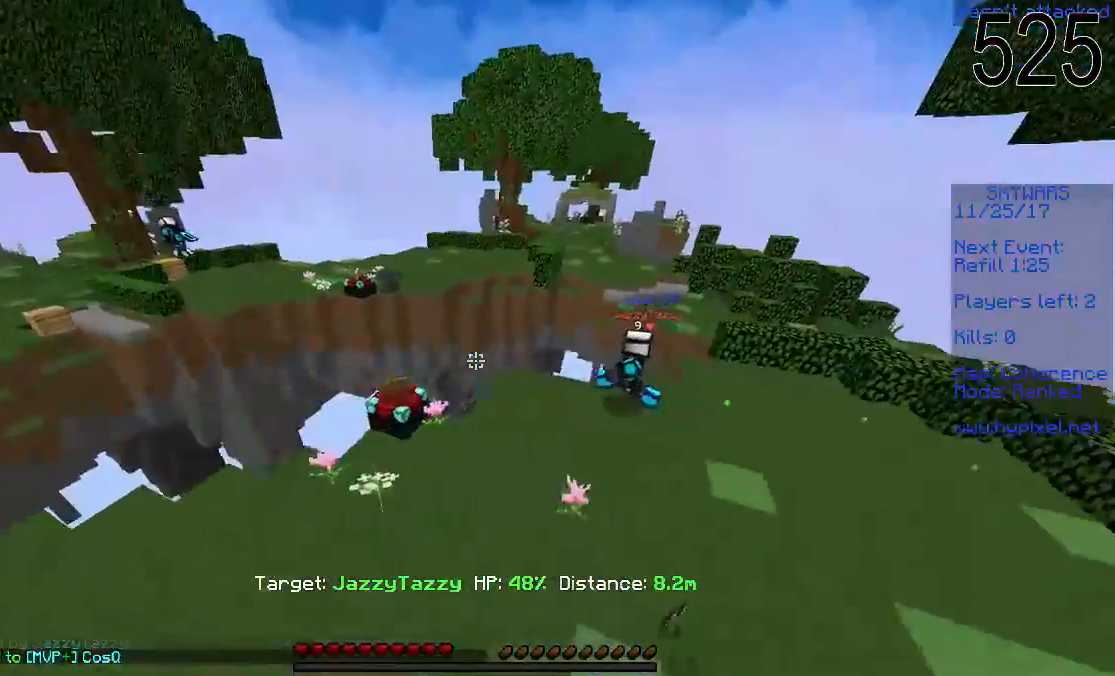
{"keys": [], "mouse": [], "events": []}
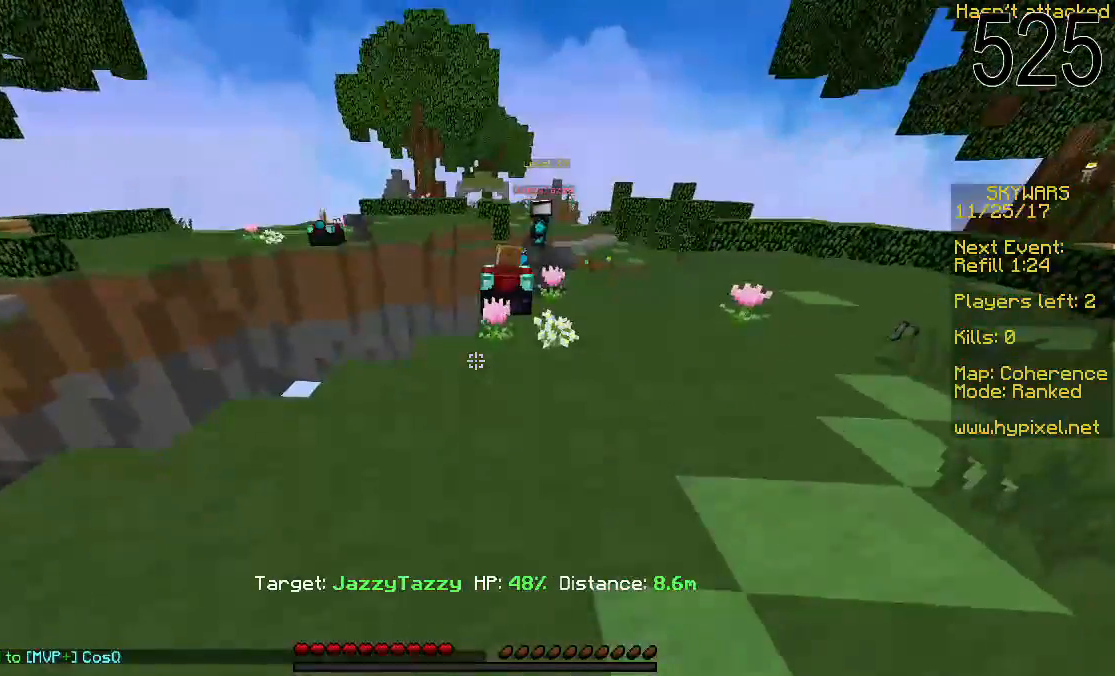
{"keys": [], "mouse": [], "events": []}
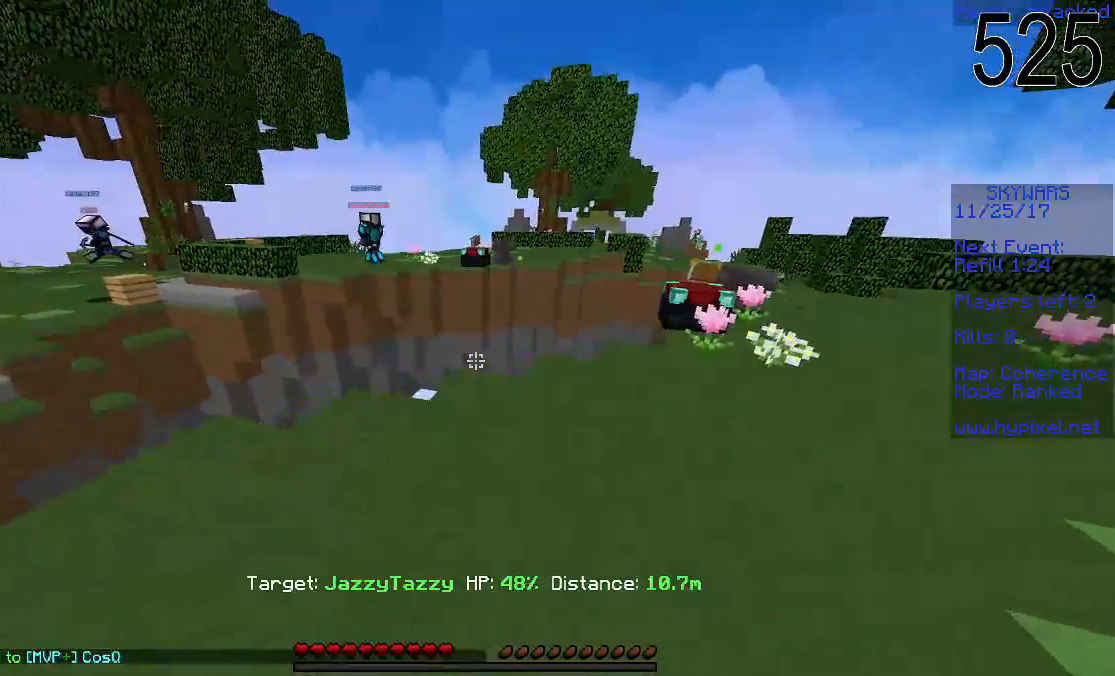
{"keys": [], "mouse": [], "events": []}
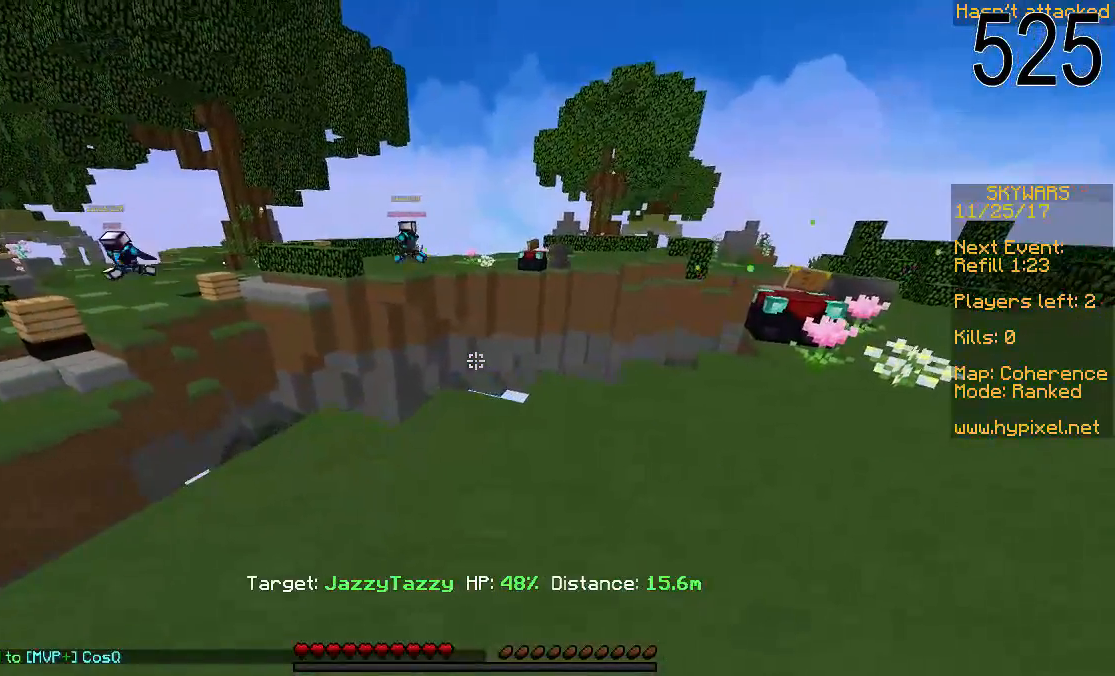
{"keys": [], "mouse": [], "events": []}
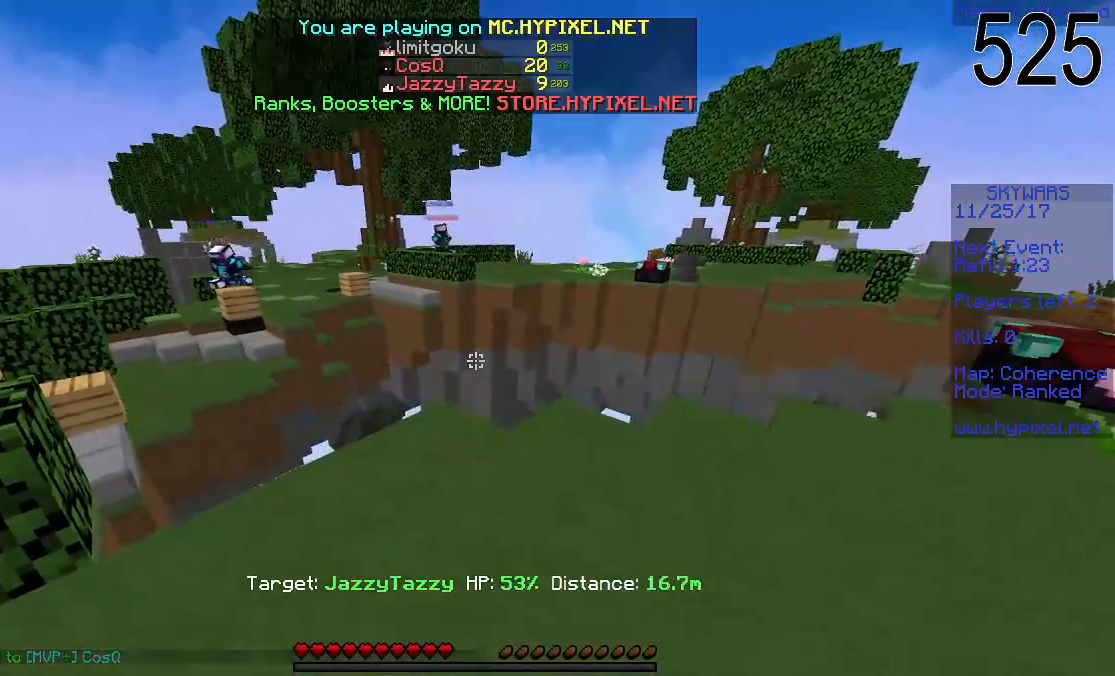
{"keys": [], "mouse": [], "events": []}
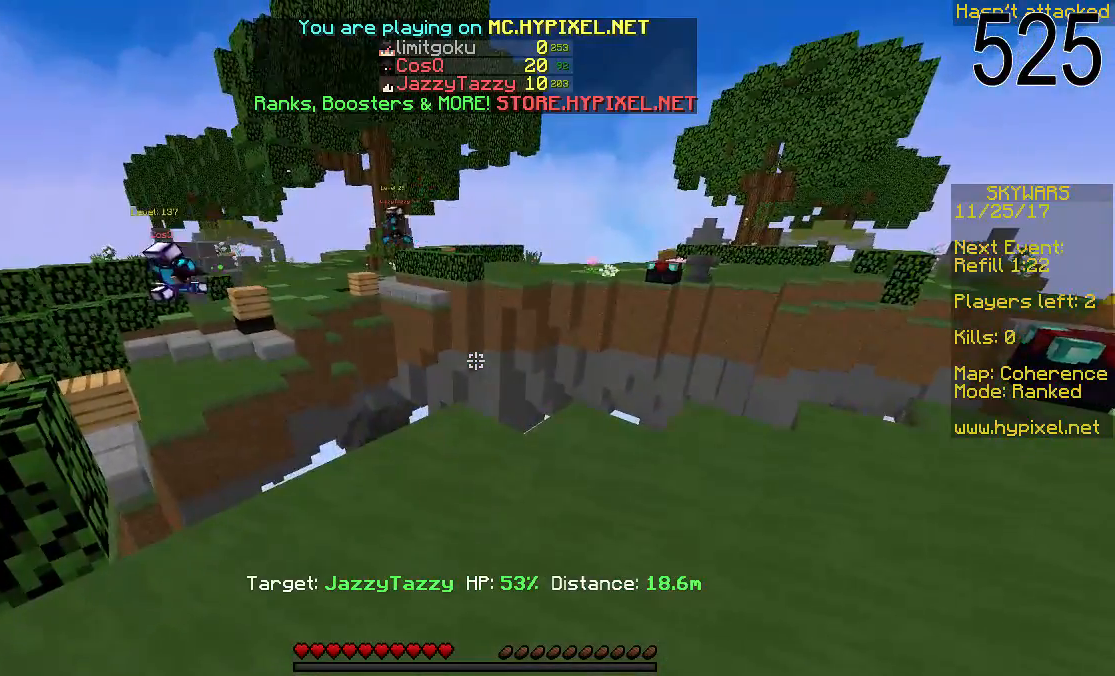
{"keys": [], "mouse": [], "events": [[283, "s", "down"], [483, "s", "up"]]}
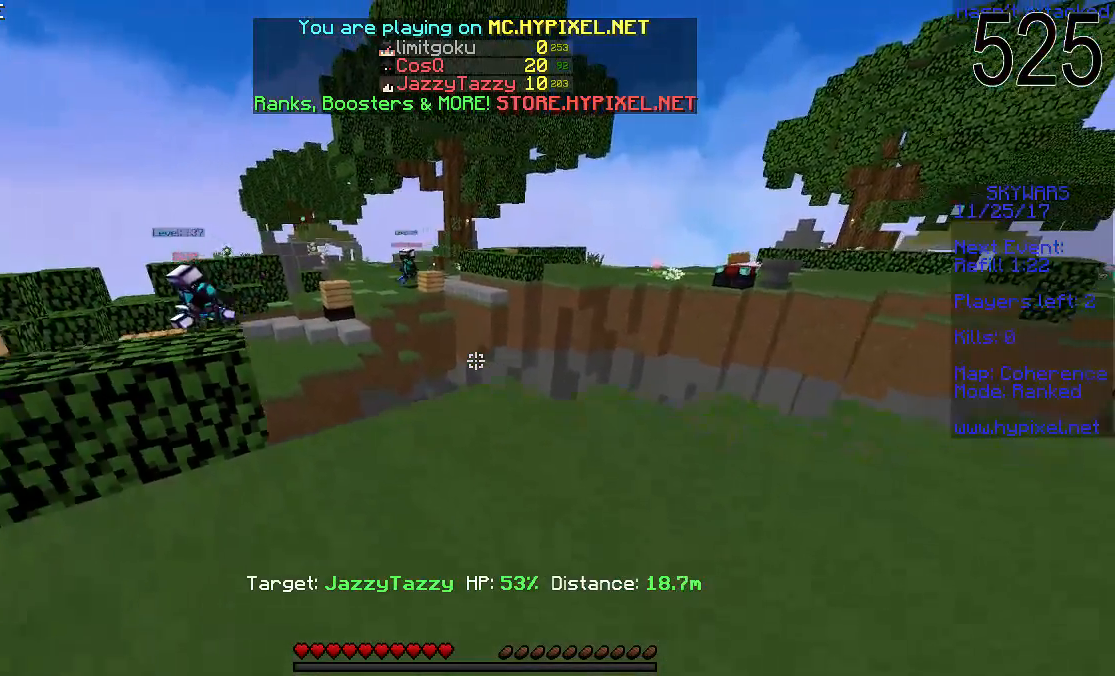
{"keys": [], "mouse": [], "events": []}
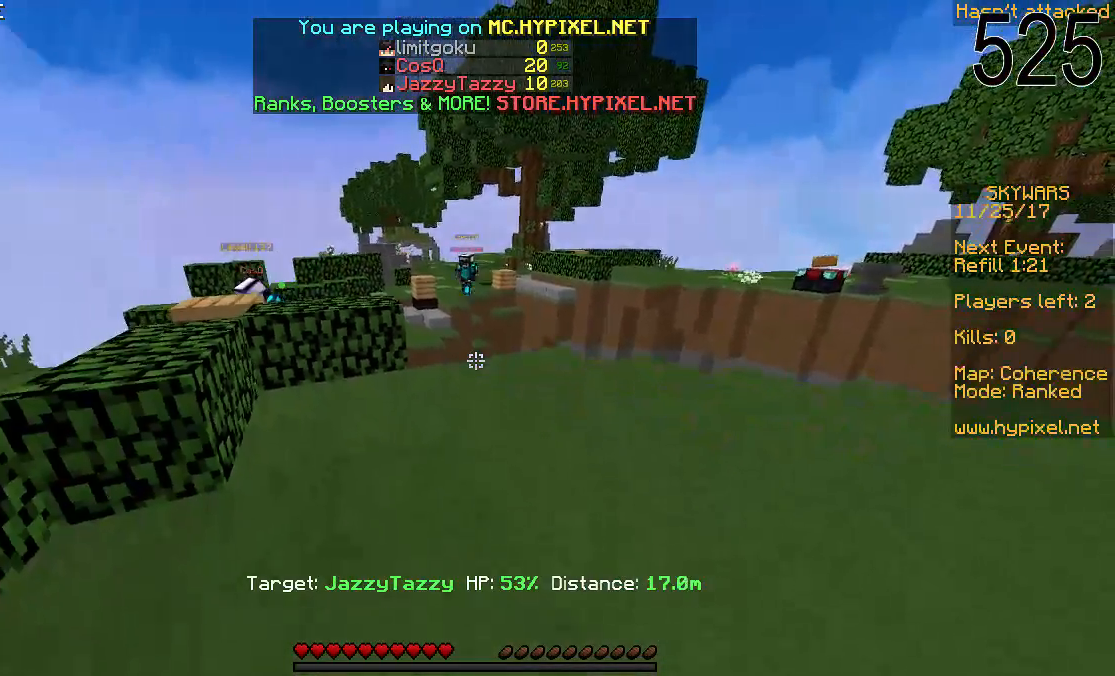
{"keys": [], "mouse": [], "events": []}
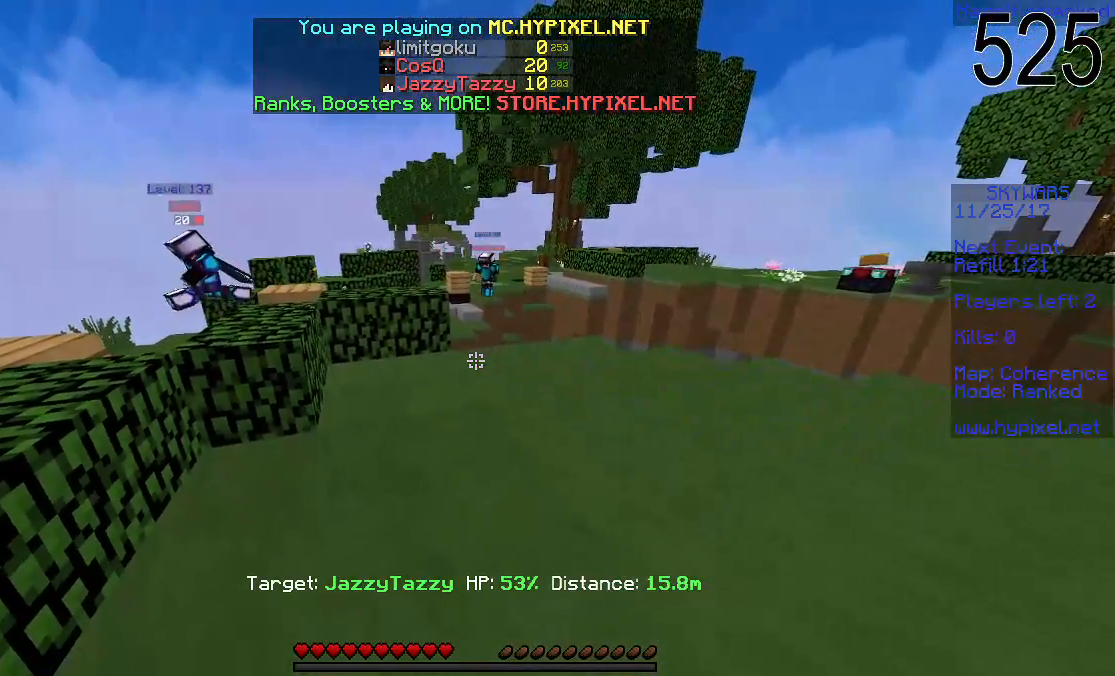
{"keys": [], "mouse": [], "events": []}
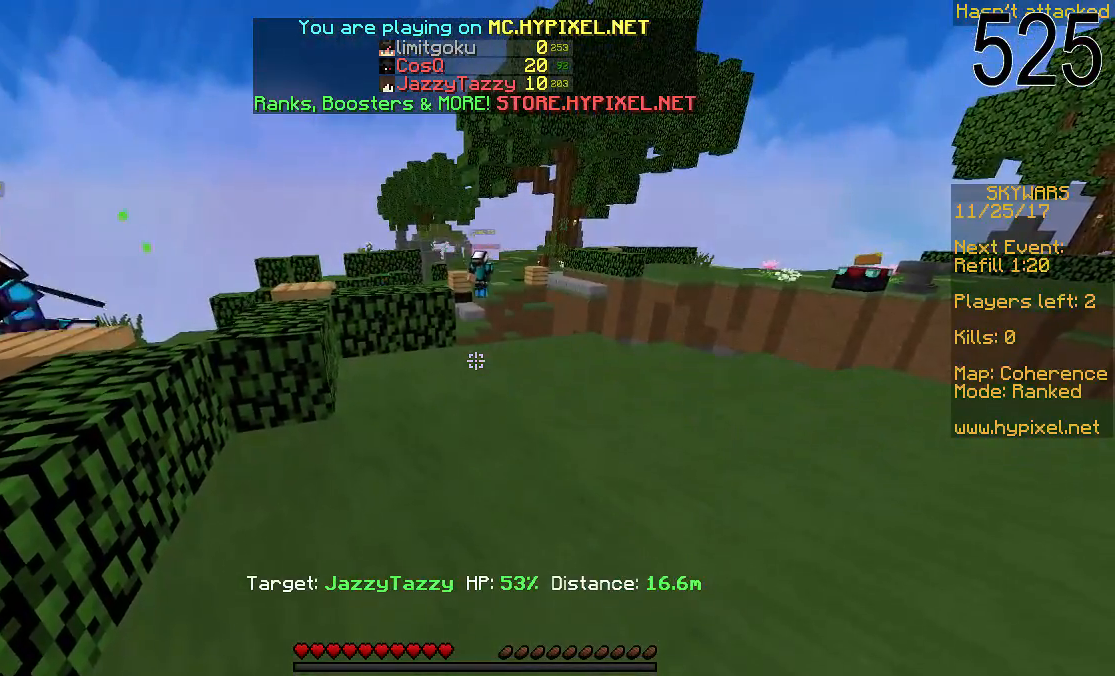
{"keys": [], "mouse": [], "events": []}
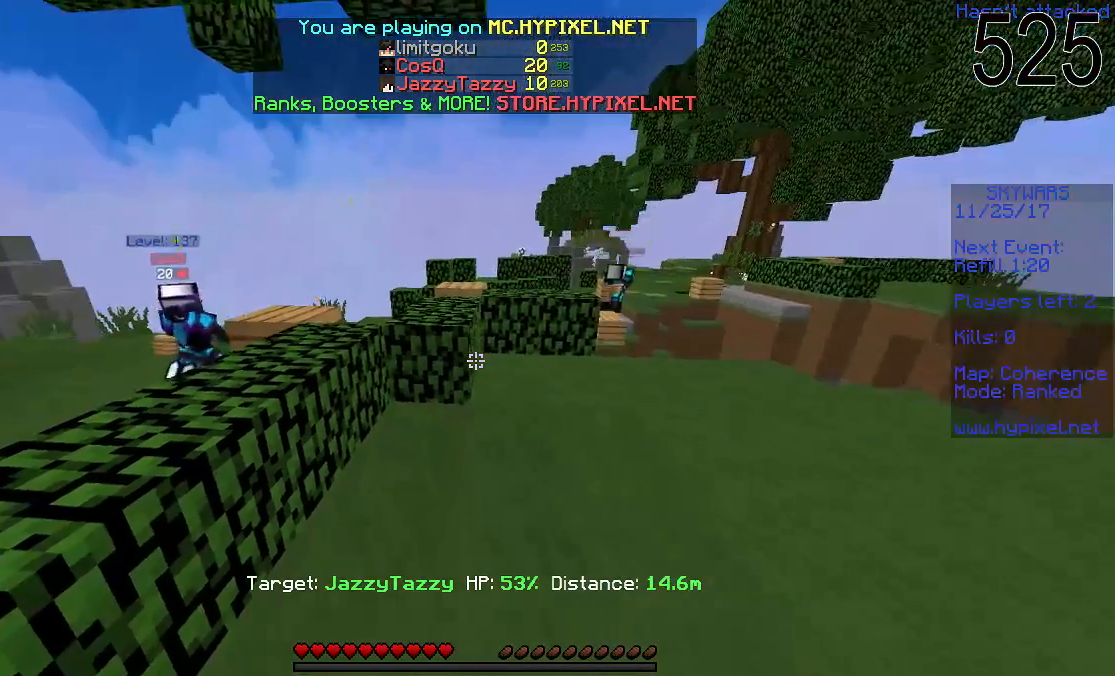
{"keys": [], "mouse": [], "events": []}
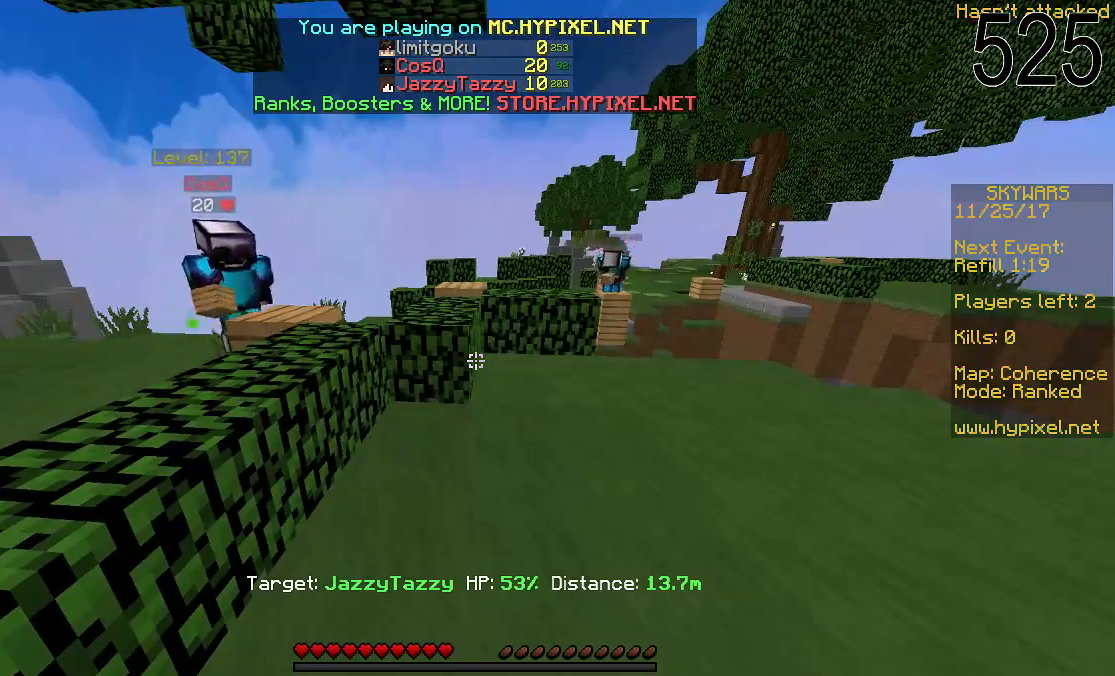
{"keys": [], "mouse": [], "events": []}
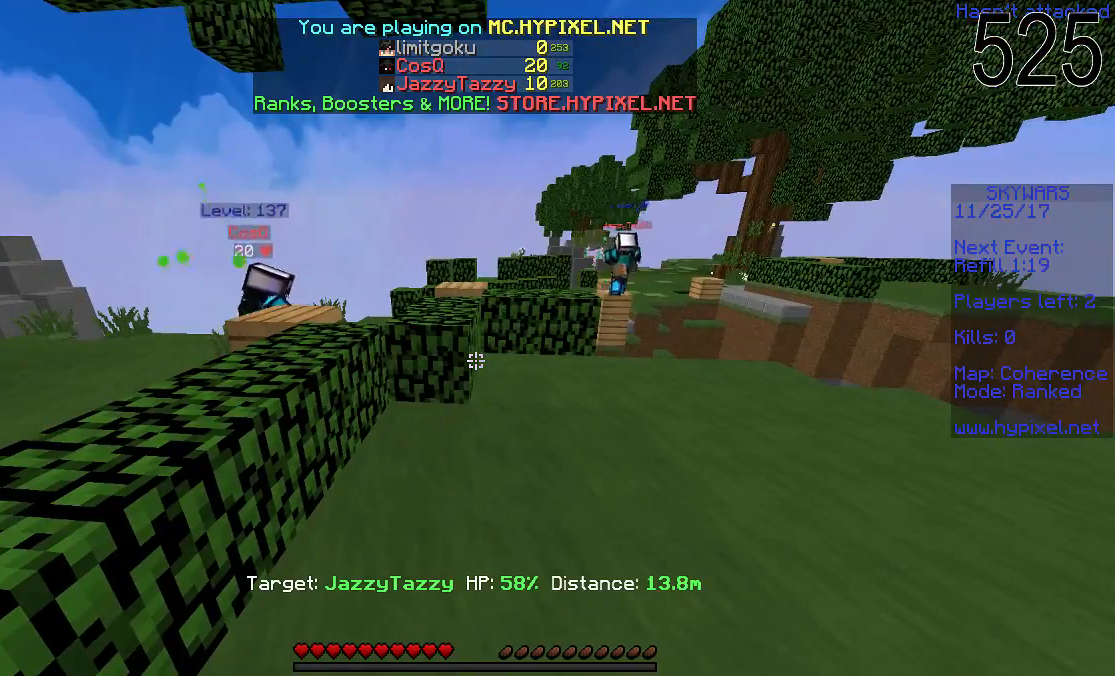
{"keys": [], "mouse": [], "events": []}
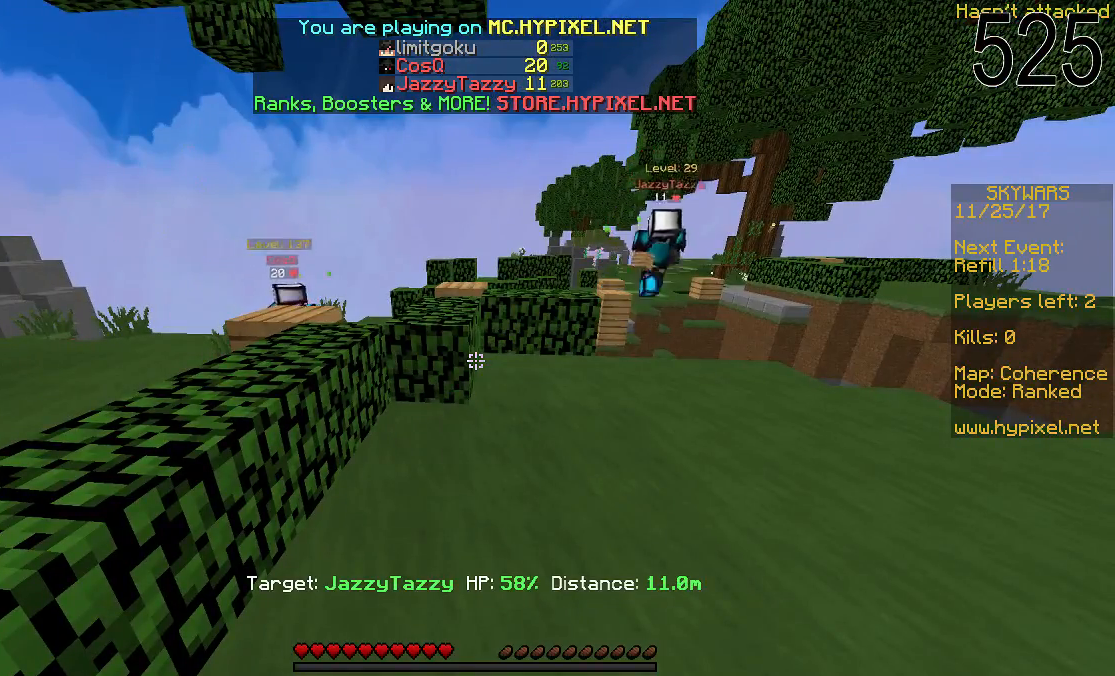
{"keys": [], "mouse": [], "events": []}
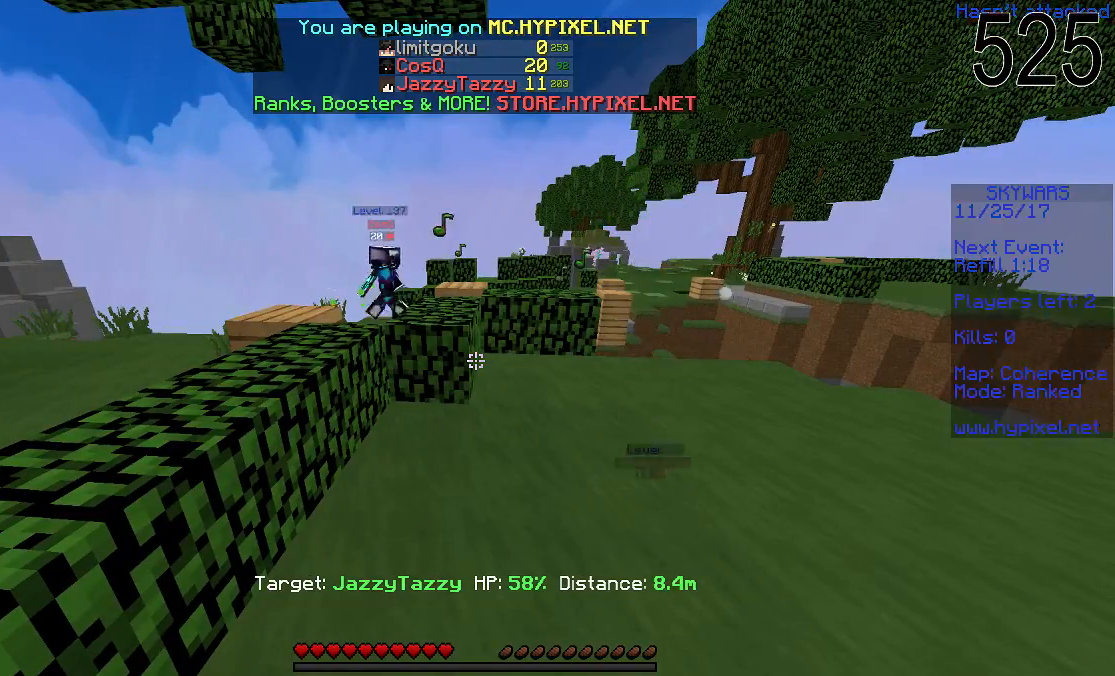
{"keys": [], "mouse": [], "events": [[33, "w", "down"], [183, "space", "down"], [283, "space", "up"], [283, "w", "up"]]}
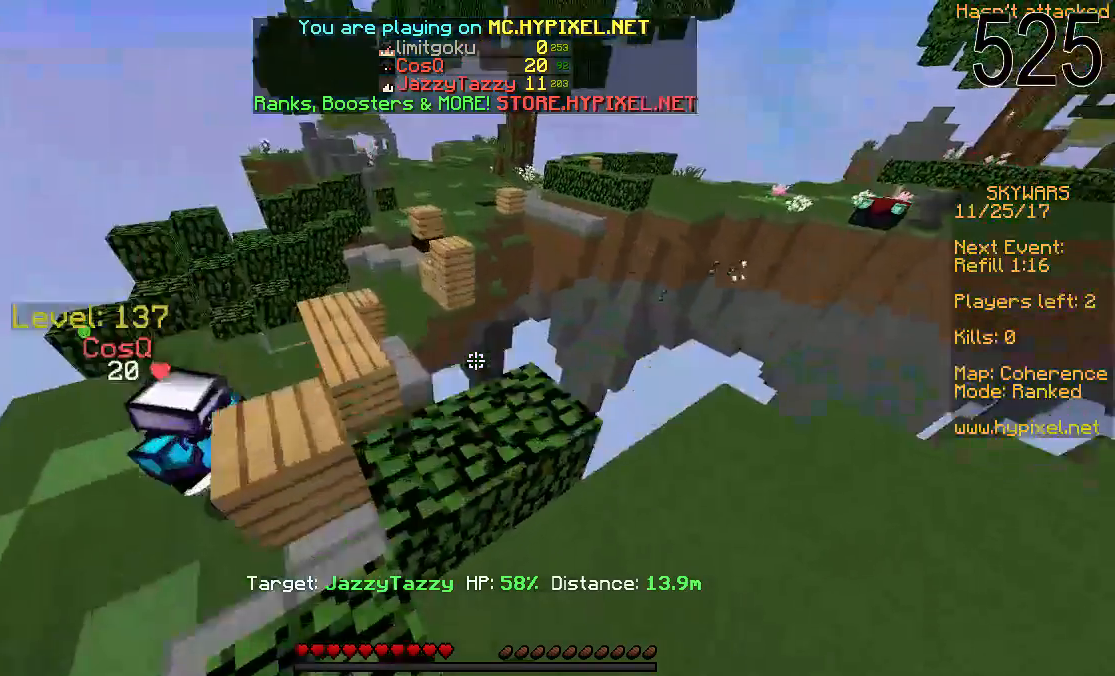
{"keys": [], "mouse": [], "events": [[233, "w", "down"], [283, "w", "up"]]}
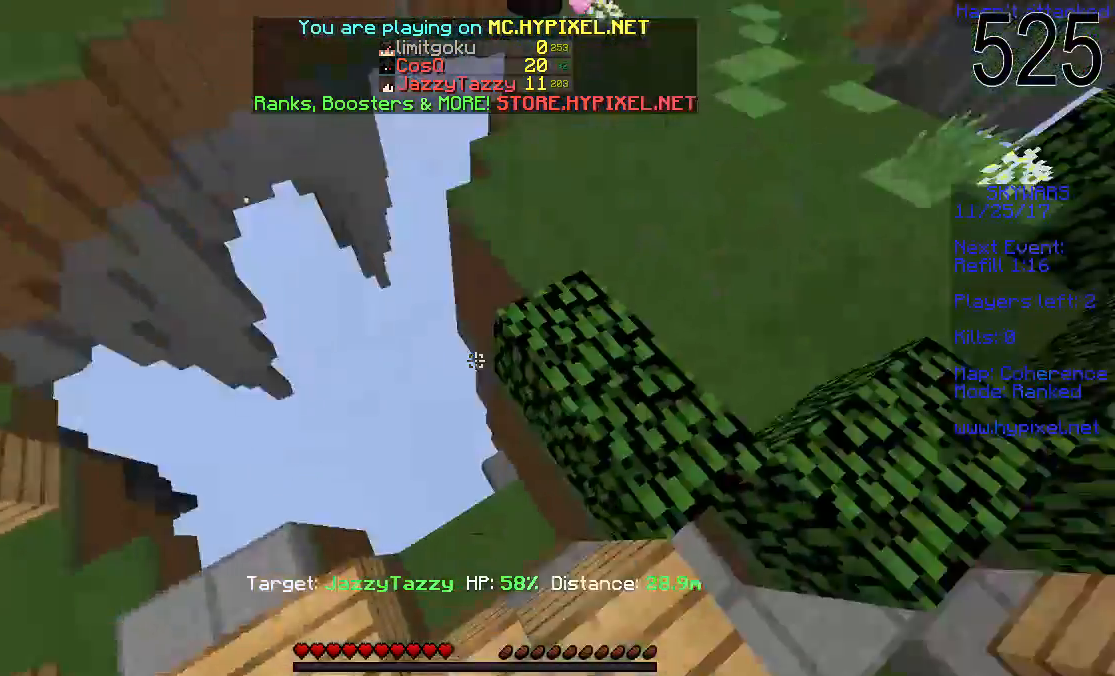
{"keys": [], "mouse": [], "events": []}
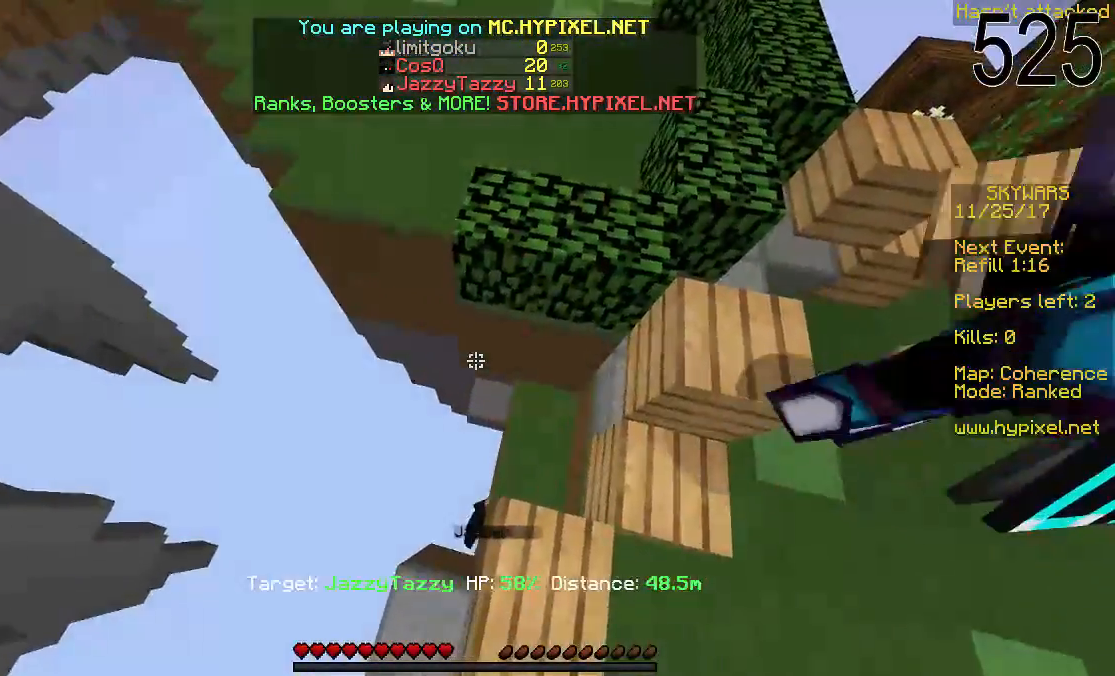
{"keys": [], "mouse": [], "events": [[33, "w", "down"], [133, "w", "up"]]}
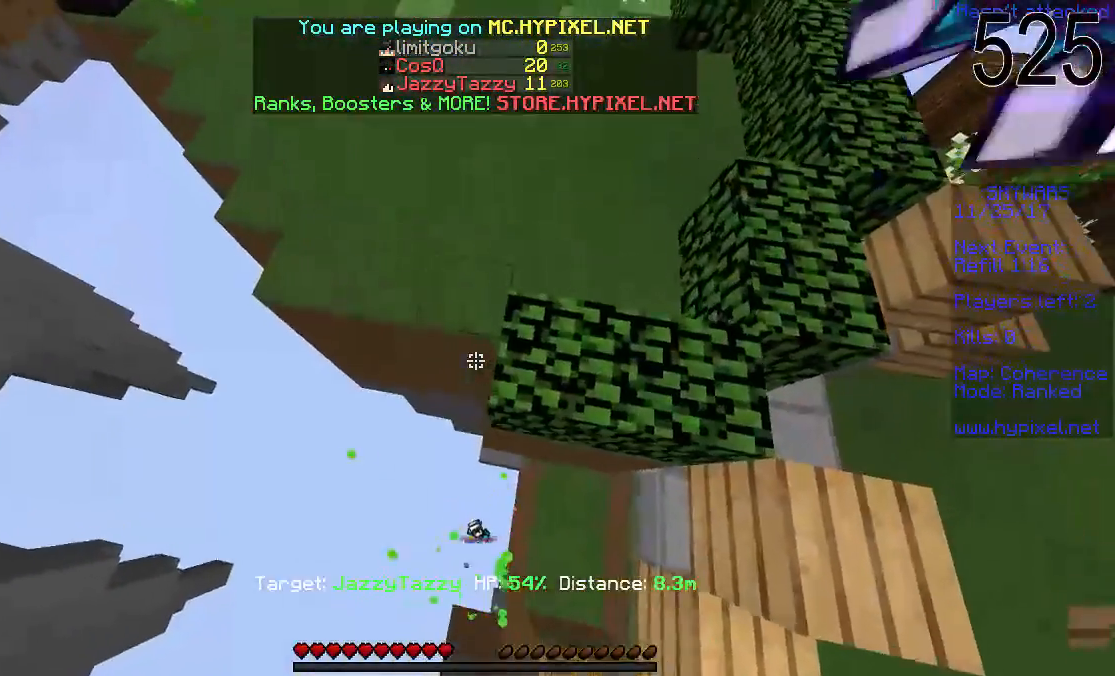
{"keys": [], "mouse": [], "events": []}
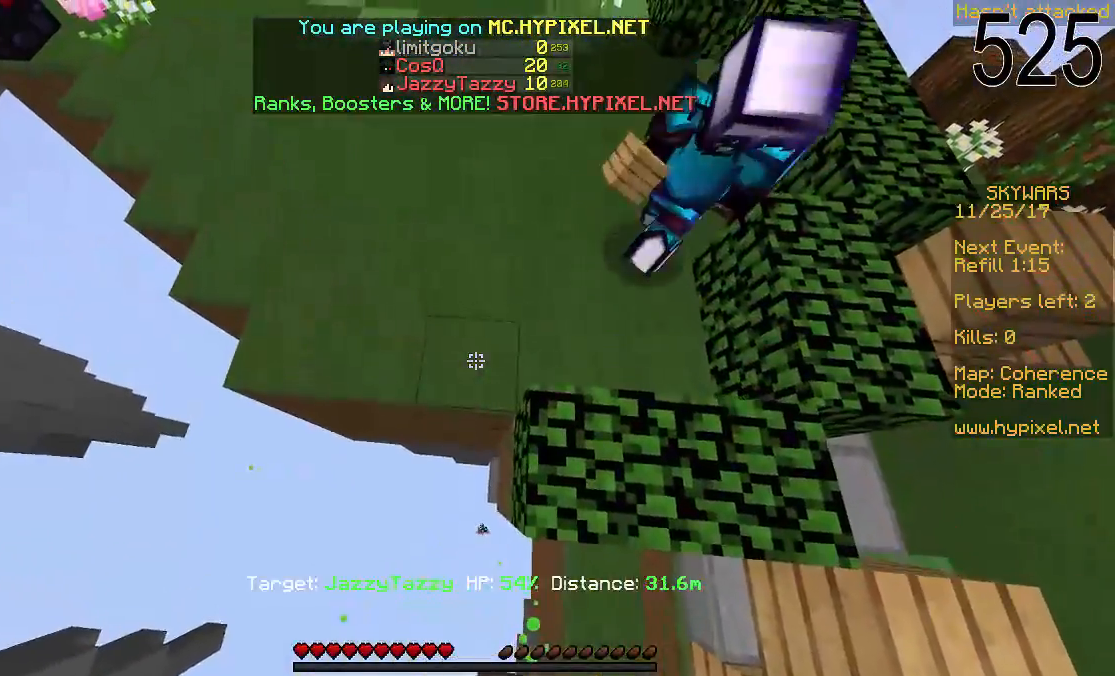
{"keys": [], "mouse": [], "events": [[233, "w", "down"], [383, "w", "up"]]}
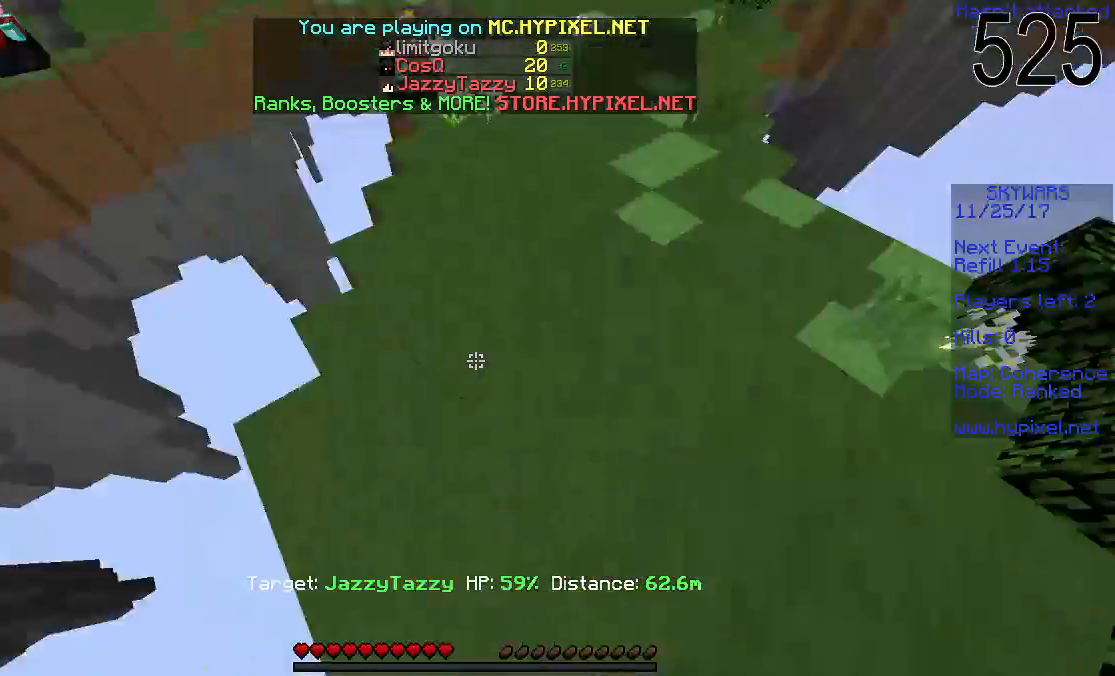
{"keys": [], "mouse": [], "events": [[17, "space", "down"], [133, "space", "up"]]}